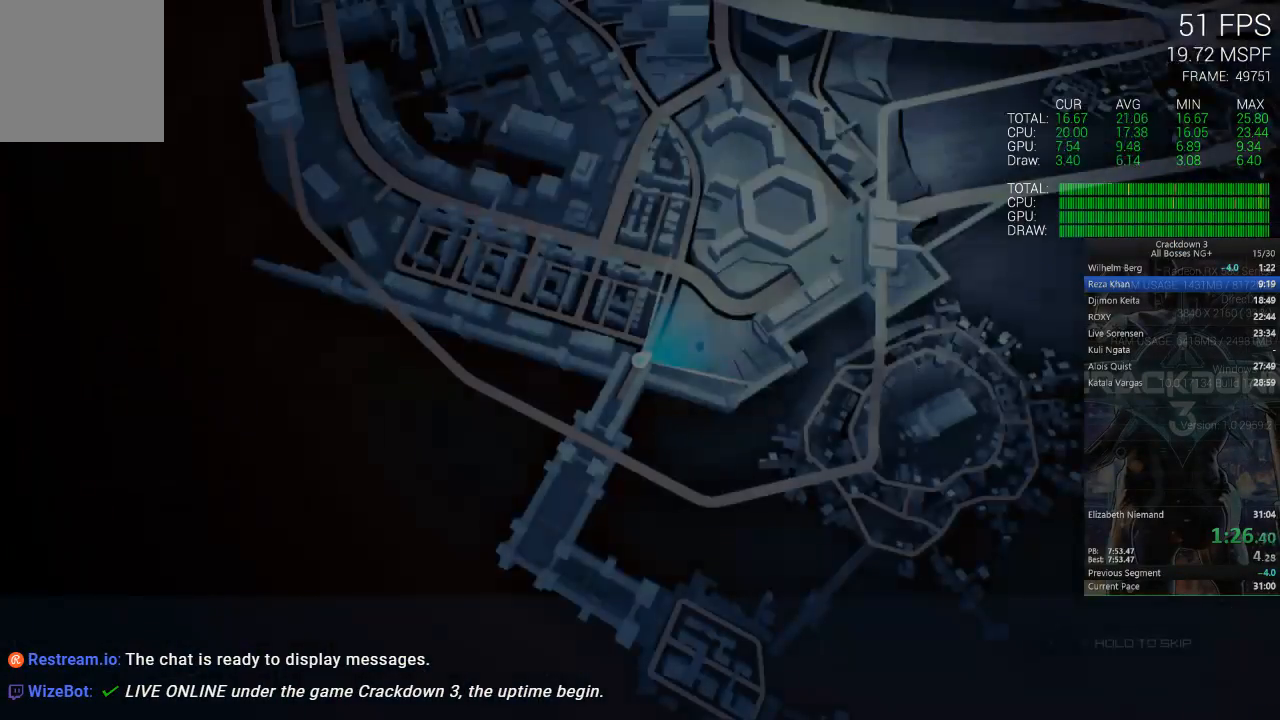
Gameplay with a controller (Xbox layout); each line is a JSON object with the inputs held at the frame after it (dt_ms = milliseconds from this image to that frame). "events" lists button and stick changes between this image and that frame as [ms after this image, input, new state], when the widget could be followed in between. Not read: SELECT START.
{"dt_ms": 500, "buttons": ["X"], "left_stick": "center", "right_stick": "center", "events": []}
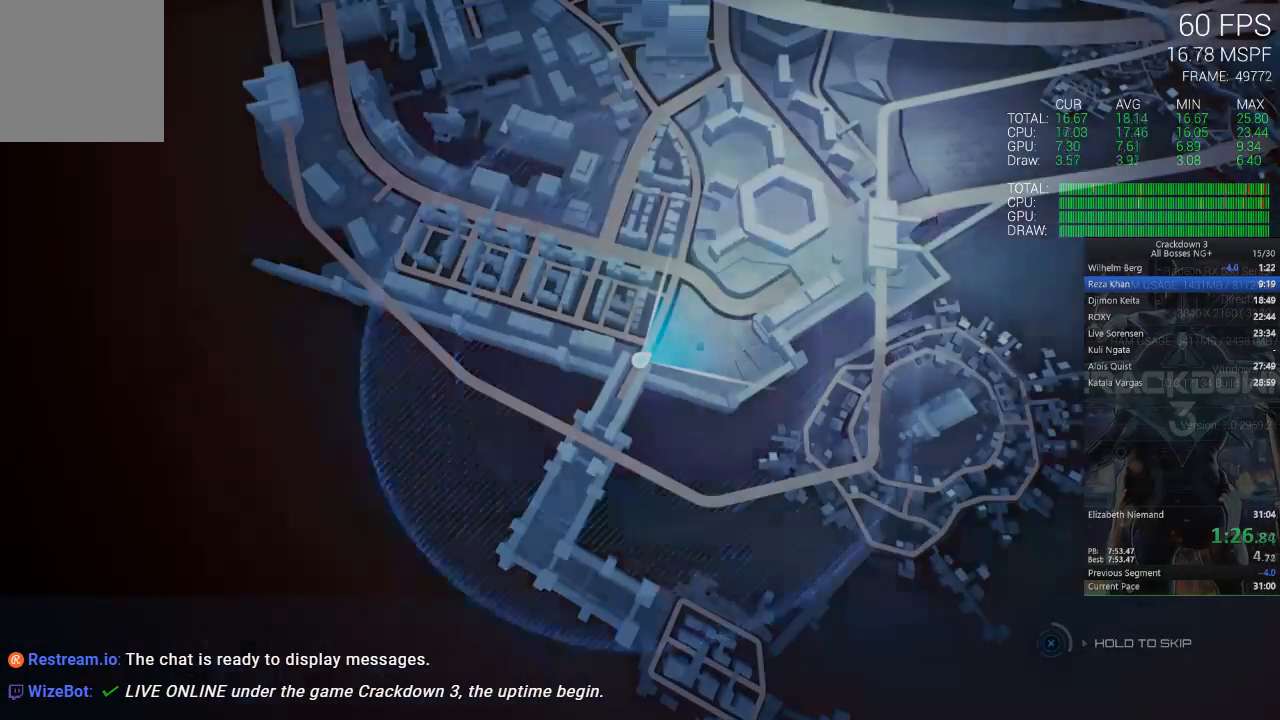
{"dt_ms": 500, "buttons": ["X"], "left_stick": "center", "right_stick": "center", "events": []}
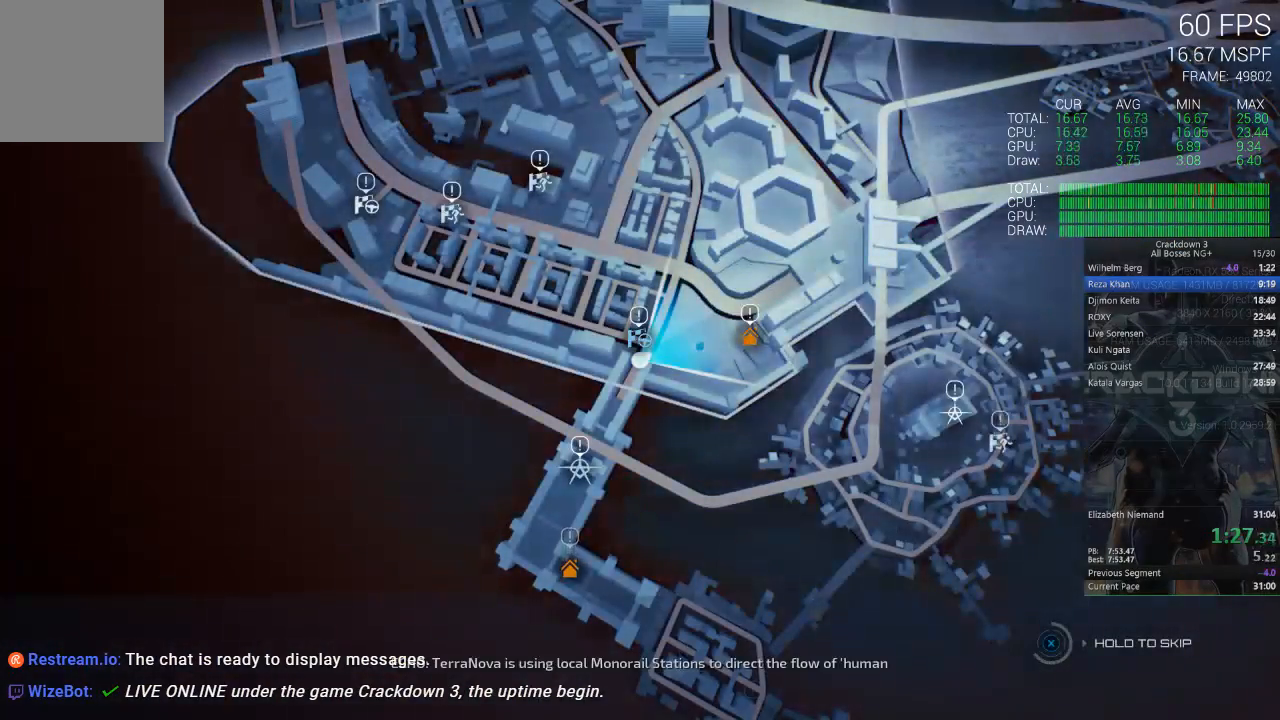
{"dt_ms": 500, "buttons": ["X"], "left_stick": "center", "right_stick": "center", "events": []}
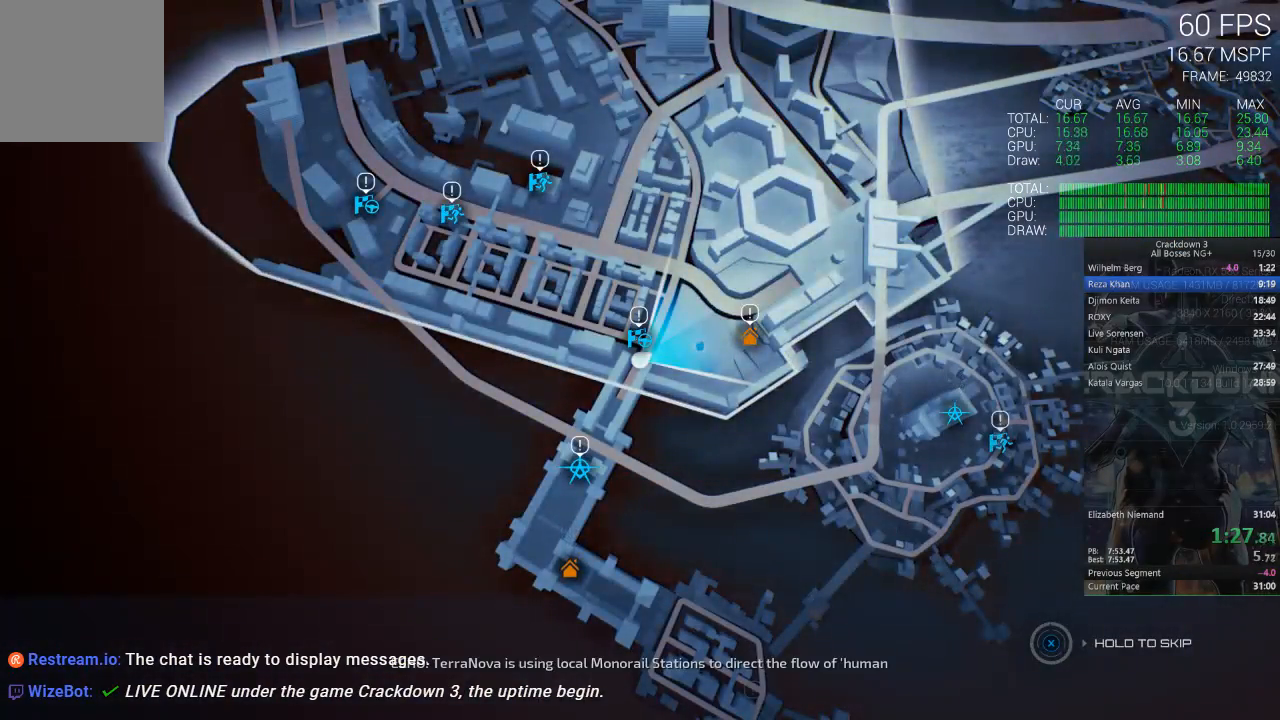
{"dt_ms": 500, "buttons": [], "left_stick": "up", "right_stick": "center", "events": [[183, "left_stick", "up"], [350, "X", "up"]]}
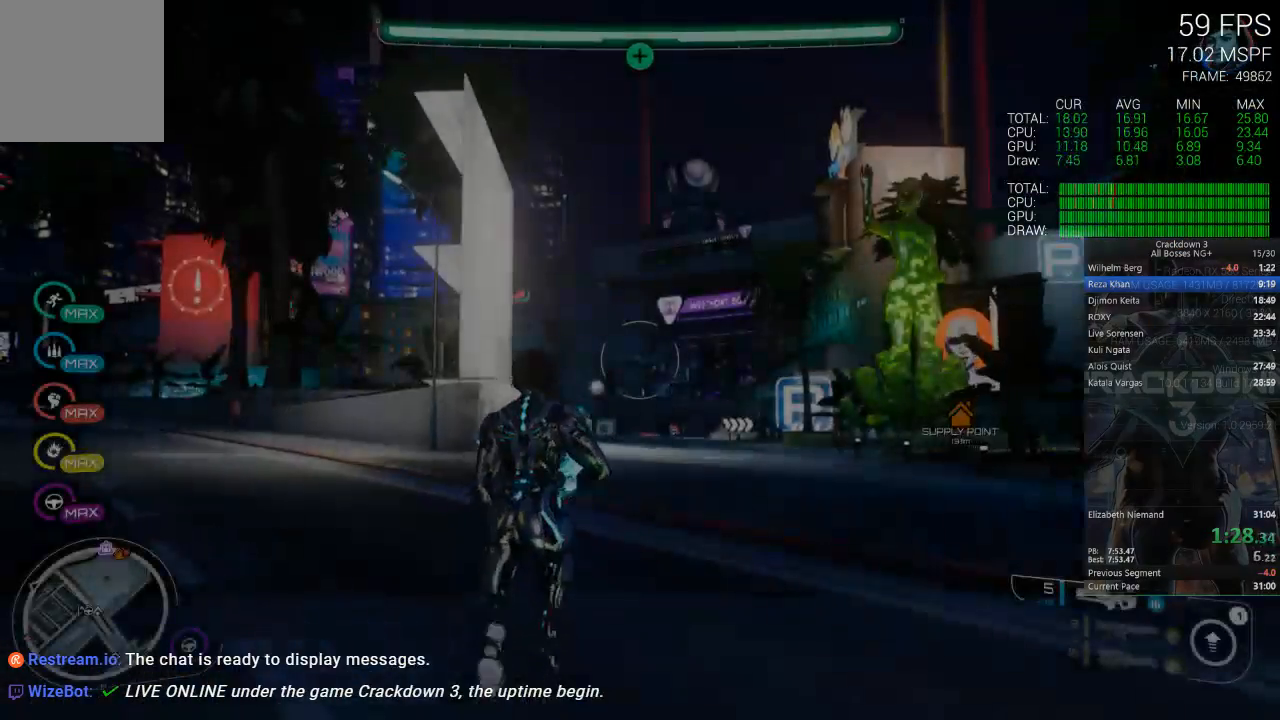
{"dt_ms": 500, "buttons": [], "left_stick": "up", "right_stick": "center", "events": [[50, "right_stick", "down"], [383, "R1", "down"], [383, "right_stick", "center"], [483, "R1", "up"]]}
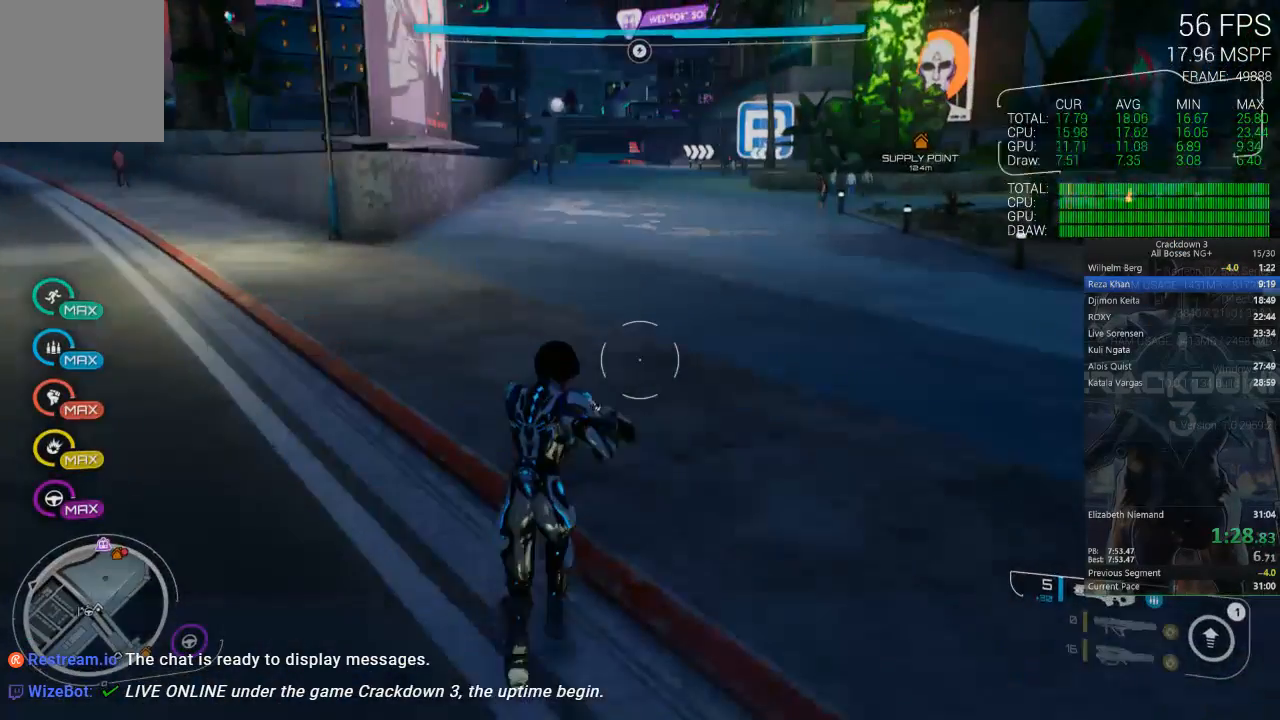
{"dt_ms": 500, "buttons": ["L3"], "left_stick": "up", "right_stick": "center", "events": [[83, "right_stick", "down"], [250, "right_stick", "center"], [417, "L3", "down"]]}
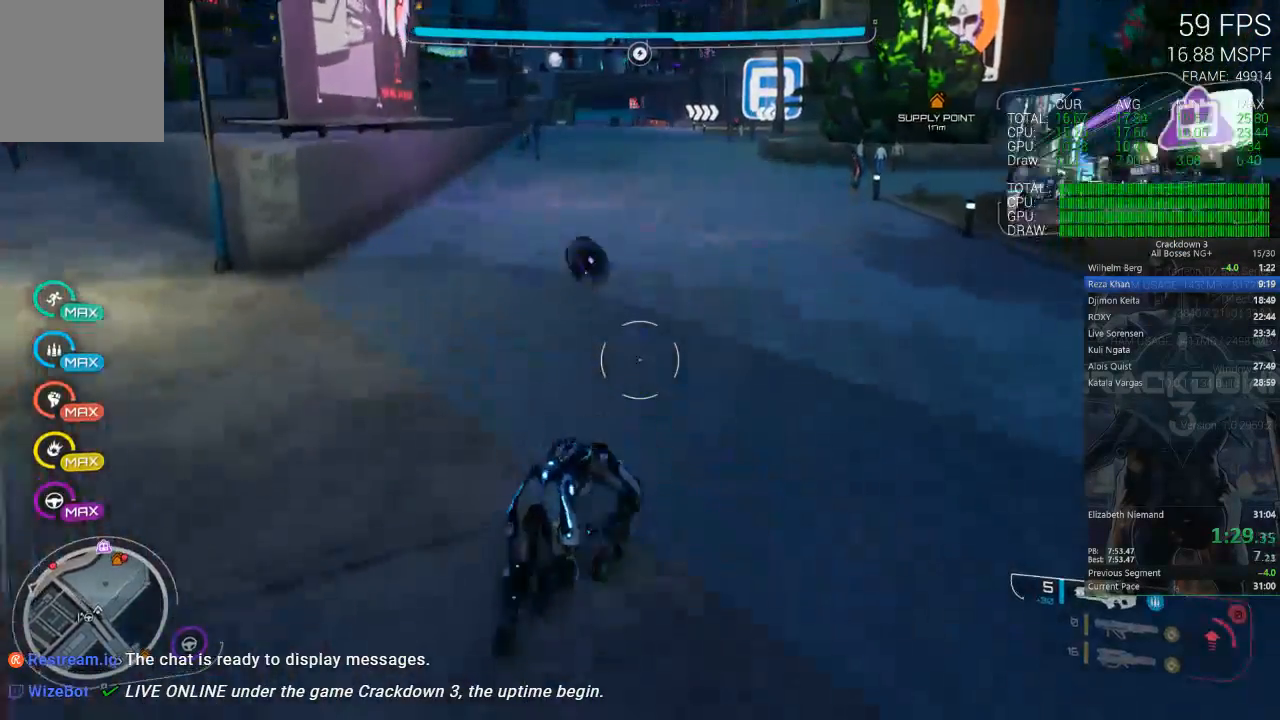
{"dt_ms": 500, "buttons": [], "left_stick": "up", "right_stick": "center", "events": [[50, "L3", "up"]]}
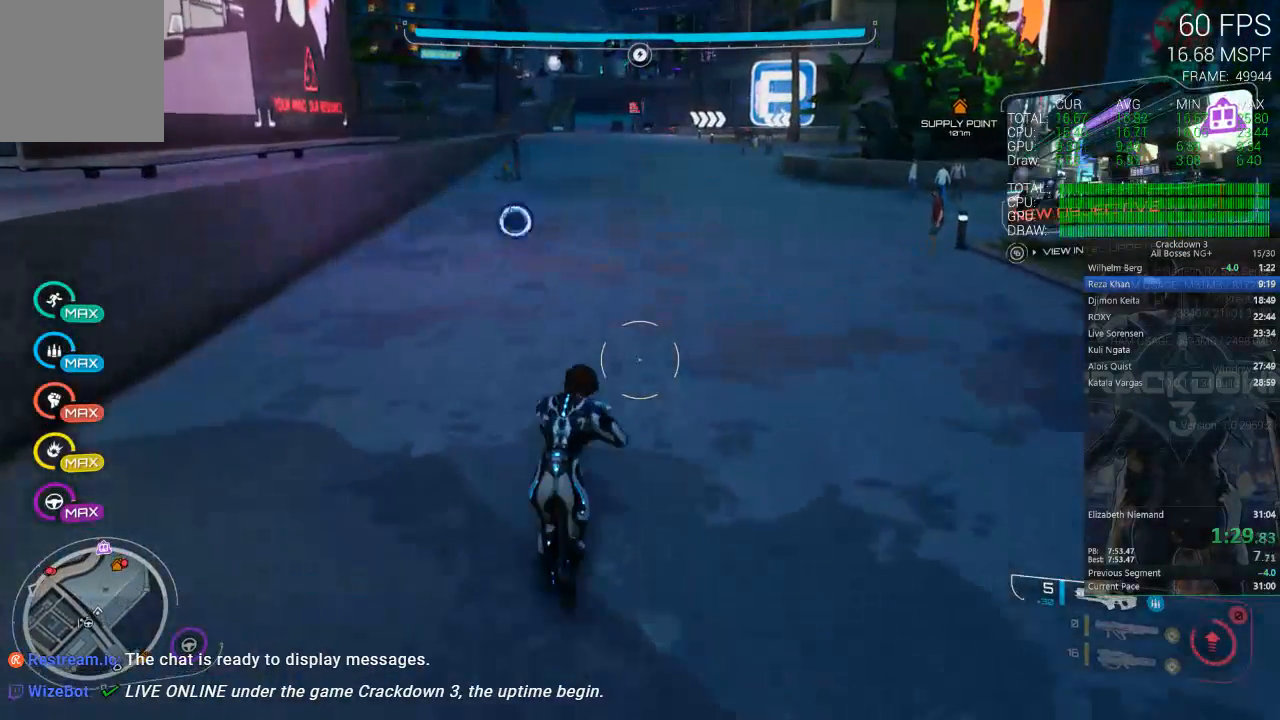
{"dt_ms": 500, "buttons": [], "left_stick": "up-left", "right_stick": "center", "events": [[83, "right_stick", "up"], [200, "right_stick", "center"], [383, "left_stick", "up-left"]]}
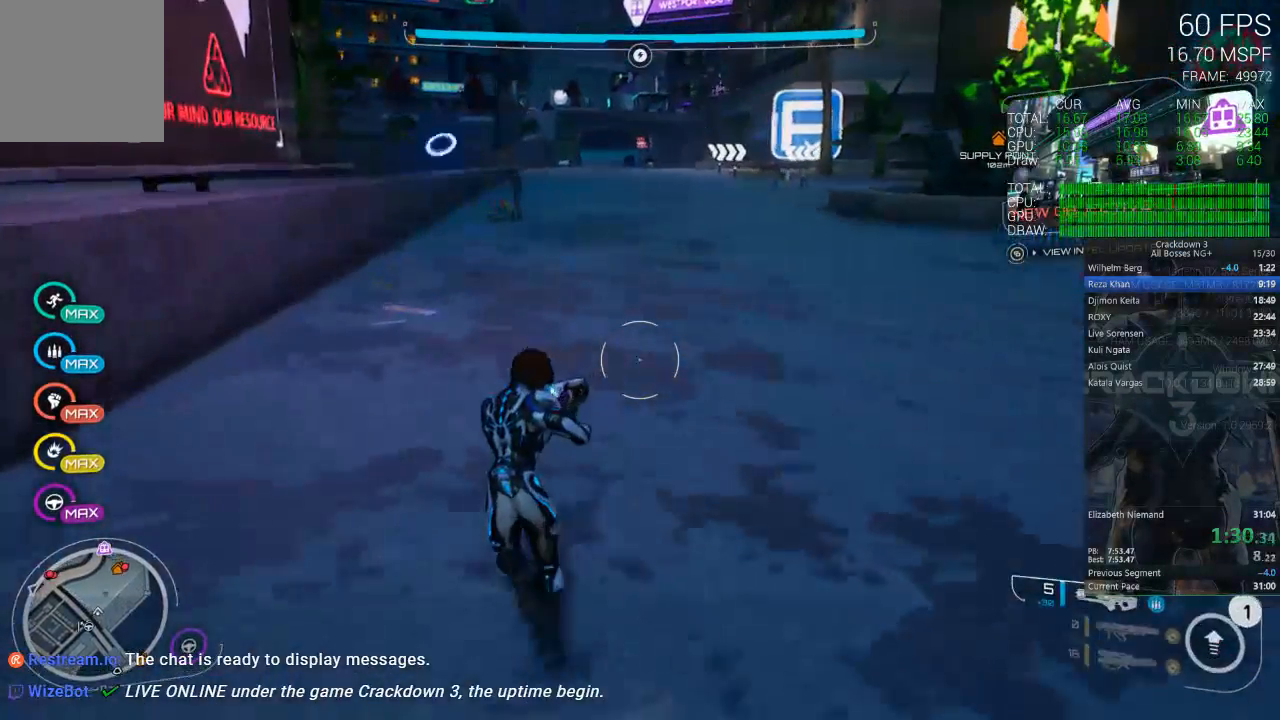
{"dt_ms": 500, "buttons": [], "left_stick": "up", "right_stick": "center", "events": [[117, "left_stick", "up"], [250, "R1", "down"], [317, "R1", "up"]]}
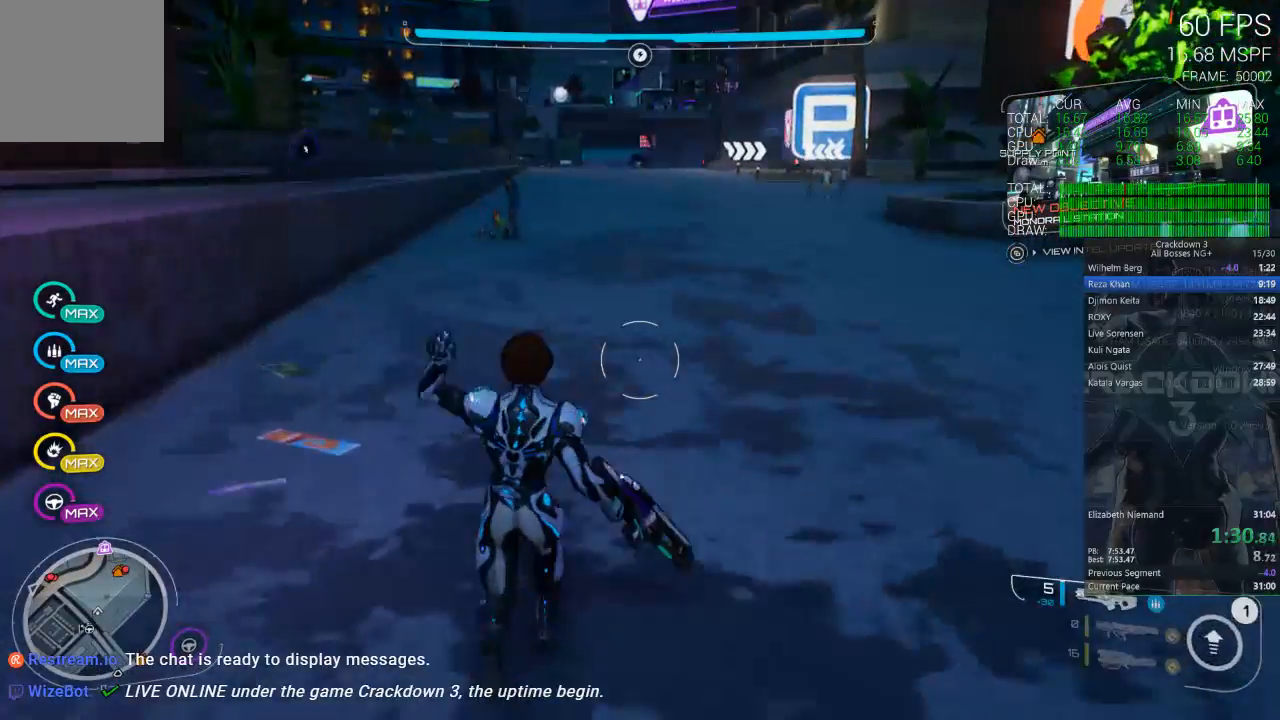
{"dt_ms": 500, "buttons": [], "left_stick": "up", "right_stick": "center", "events": [[317, "L3", "down"], [483, "L3", "up"]]}
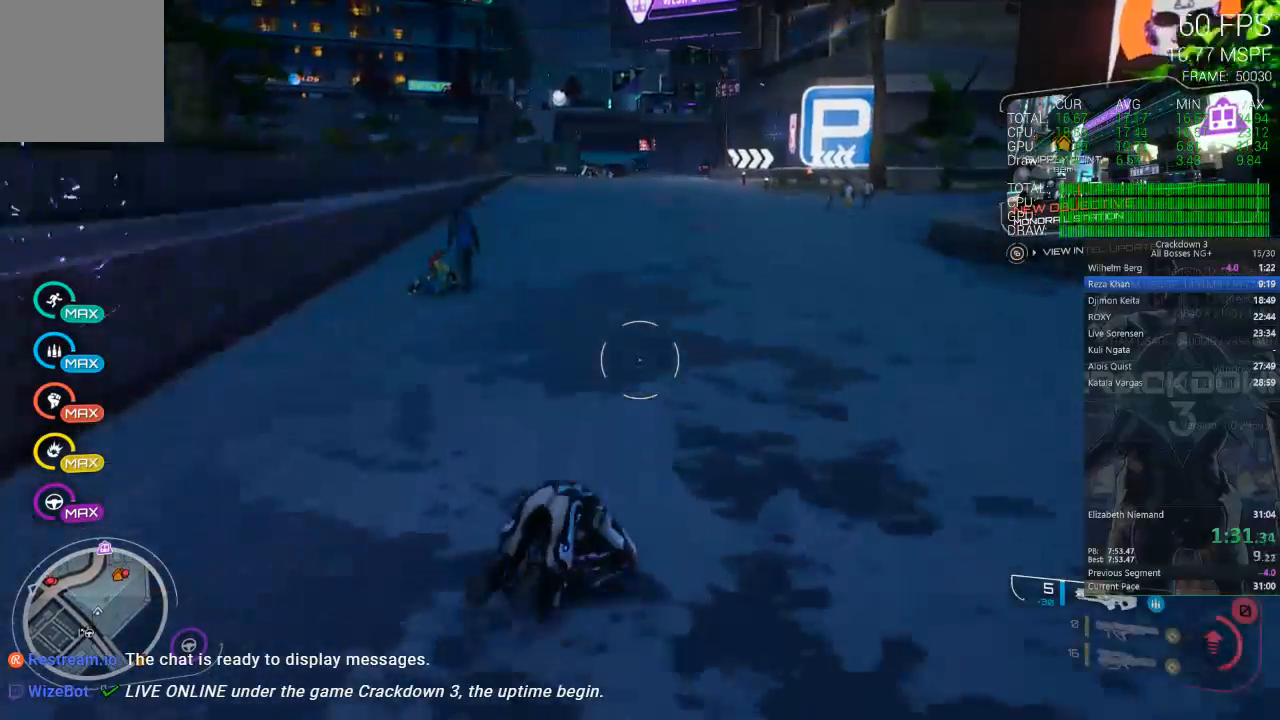
{"dt_ms": 500, "buttons": ["Y"], "left_stick": "up", "right_stick": "center", "events": [[450, "Y", "down"]]}
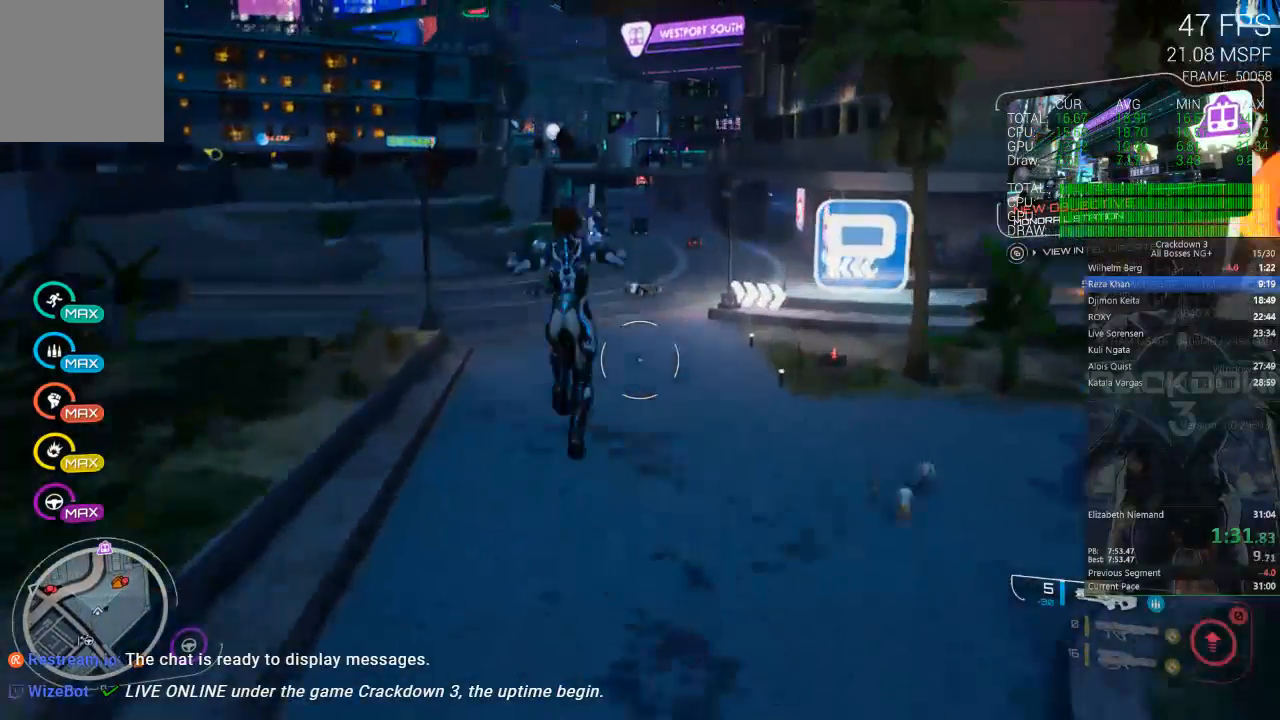
{"dt_ms": 500, "buttons": ["L1"], "left_stick": "up", "right_stick": "center", "events": [[83, "Y", "up"], [250, "L1", "down"], [383, "L1", "up"], [450, "L1", "down"]]}
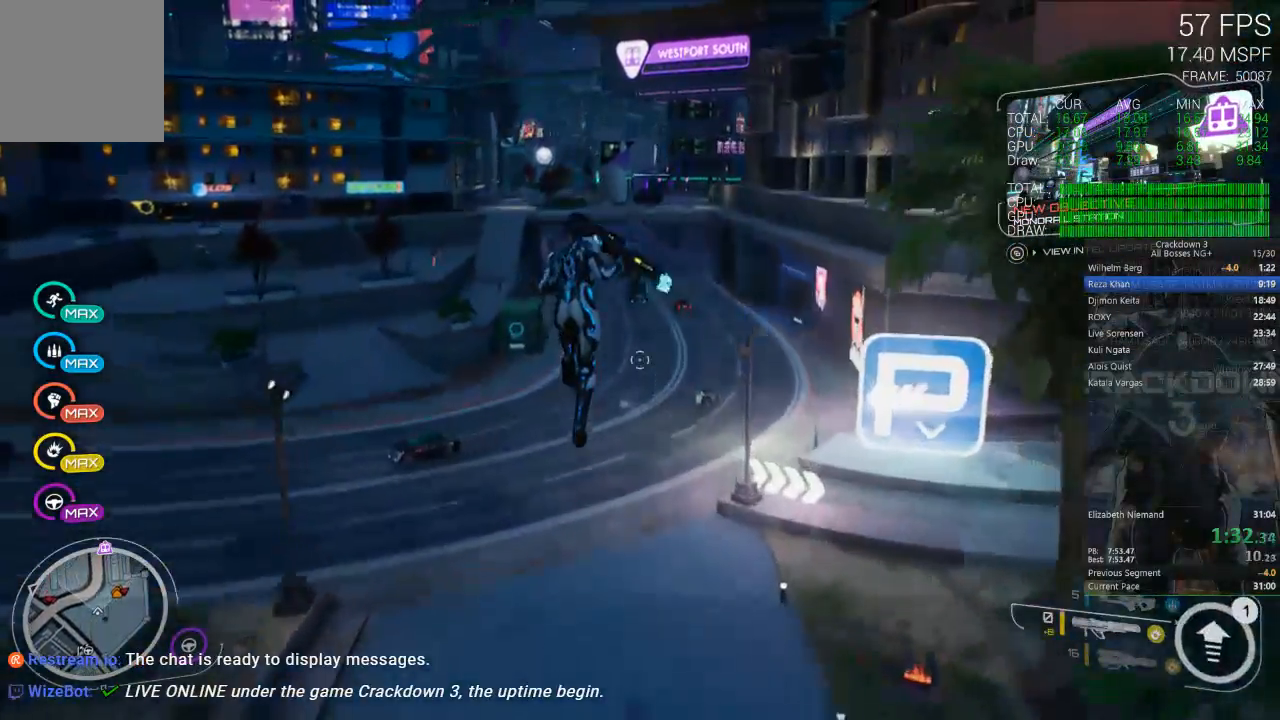
{"dt_ms": 500, "buttons": [], "left_stick": "up", "right_stick": "down", "events": [[50, "L1", "up"], [350, "right_stick", "down"]]}
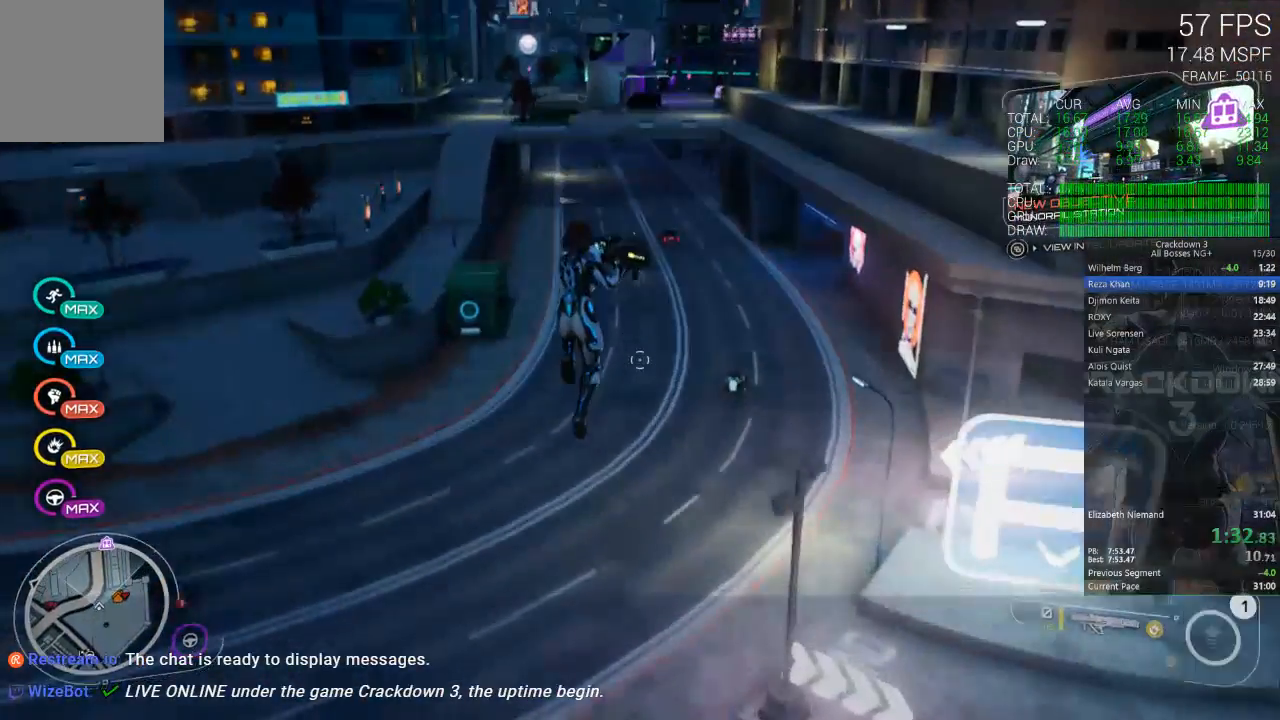
{"dt_ms": 1000, "buttons": [], "left_stick": "up", "right_stick": "center", "events": [[50, "right_stick", "center"], [317, "right_stick", "down"], [550, "right_stick", "center"], [650, "R1", "down"], [700, "right_stick", "down"], [733, "R1", "up"], [867, "right_stick", "center"]]}
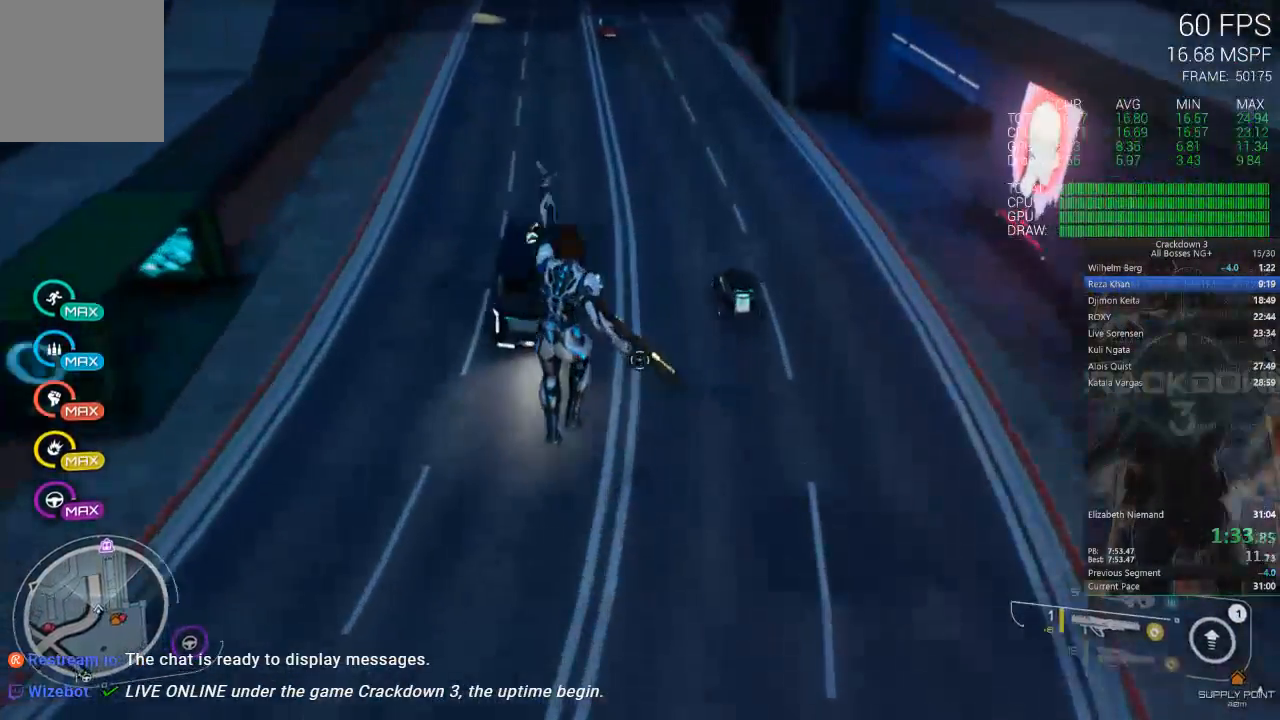
{"dt_ms": 1000, "buttons": ["R1"], "left_stick": "down-left", "right_stick": "down", "events": [[667, "right_stick", "up"], [867, "right_stick", "center"], [917, "right_stick", "down"], [933, "R1", "down"], [933, "left_stick", "down-left"]]}
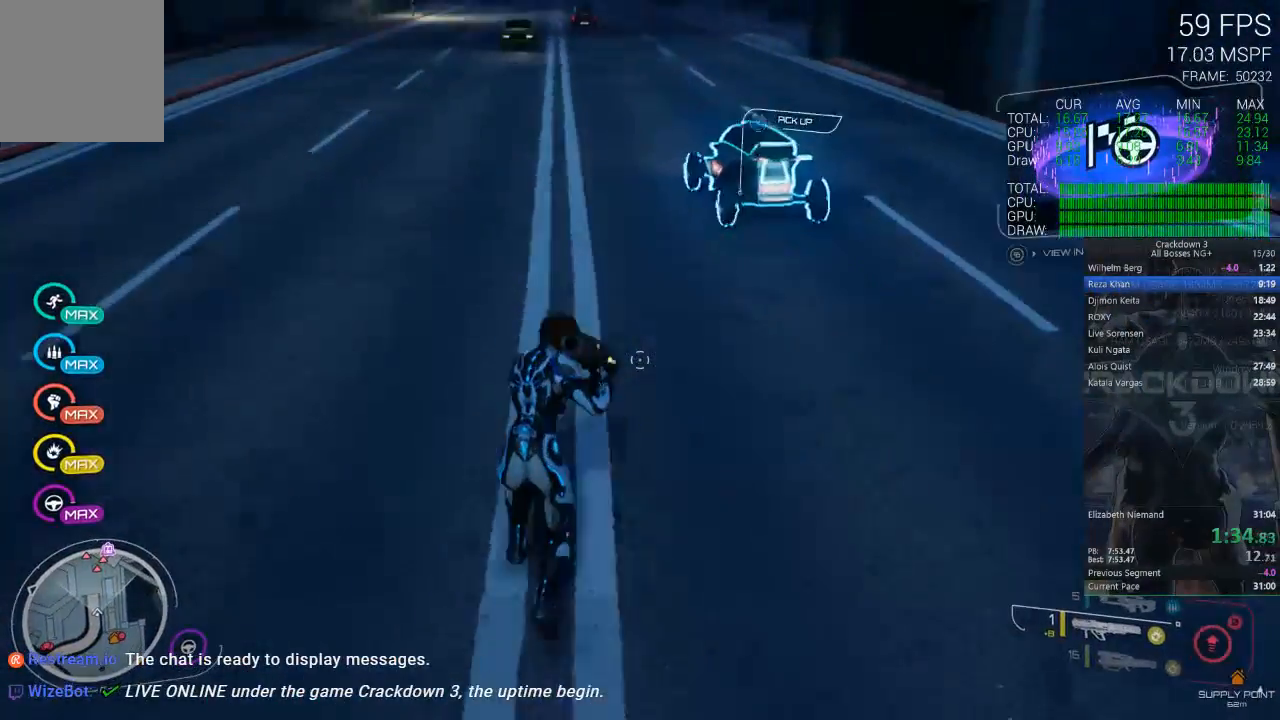
{"dt_ms": 500, "buttons": [], "left_stick": "up", "right_stick": "center", "events": [[33, "R1", "up"], [33, "left_stick", "down"], [67, "right_stick", "center"], [133, "right_stick", "up"], [233, "R1", "down"], [333, "left_stick", "center"], [367, "R1", "up"], [367, "right_stick", "center"], [400, "left_stick", "up"]]}
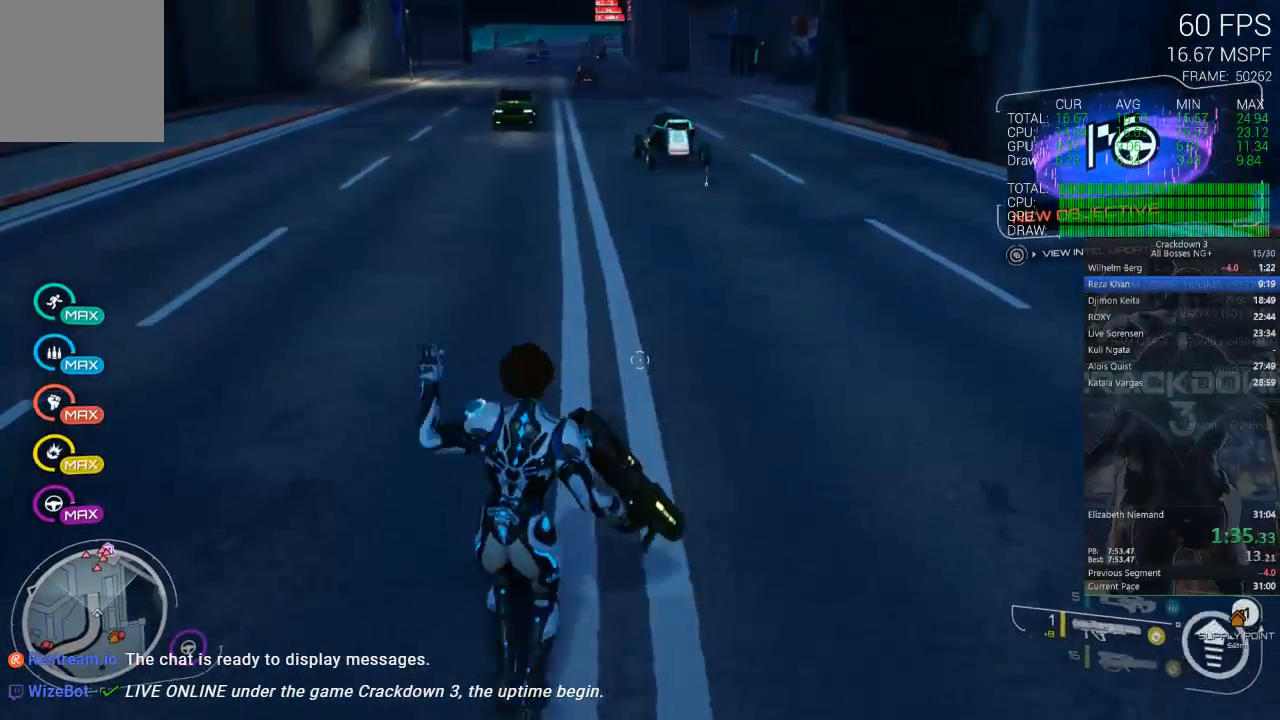
{"dt_ms": 500, "buttons": [], "left_stick": "up", "right_stick": "up", "events": [[317, "L3", "down"], [483, "L3", "up"], [483, "right_stick", "up"]]}
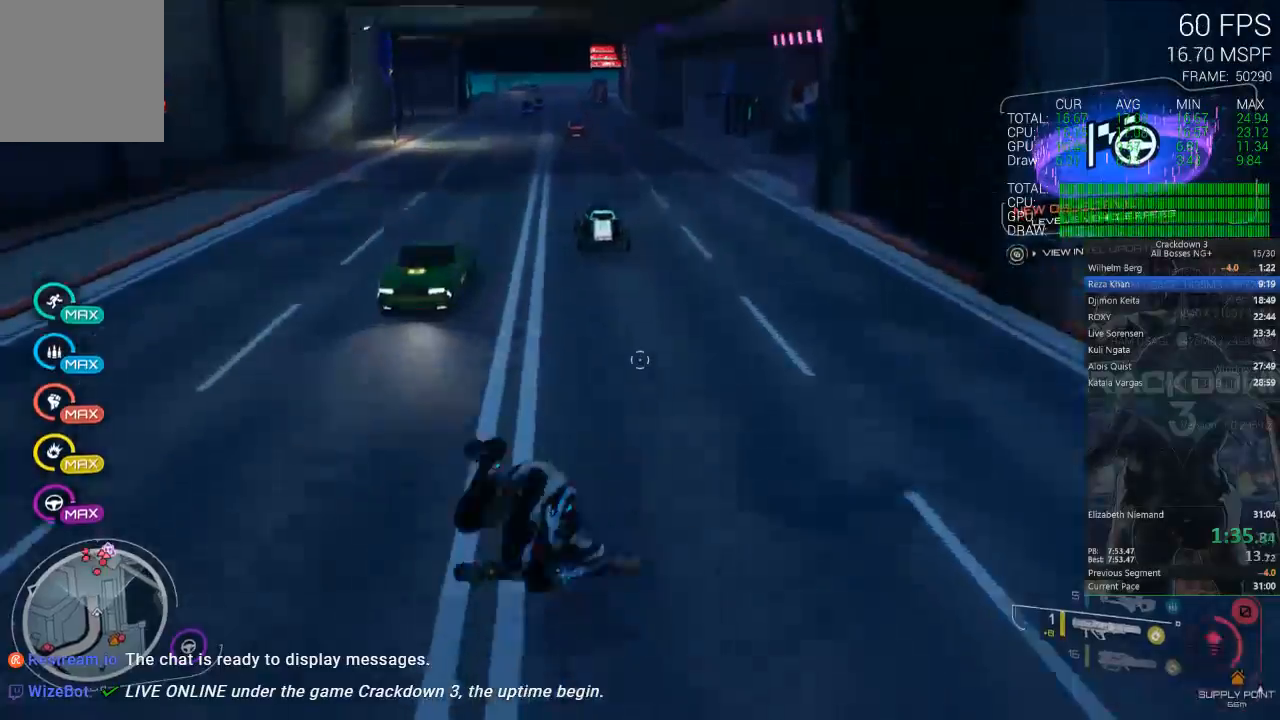
{"dt_ms": 500, "buttons": [], "left_stick": "up", "right_stick": "center", "events": [[250, "right_stick", "center"]]}
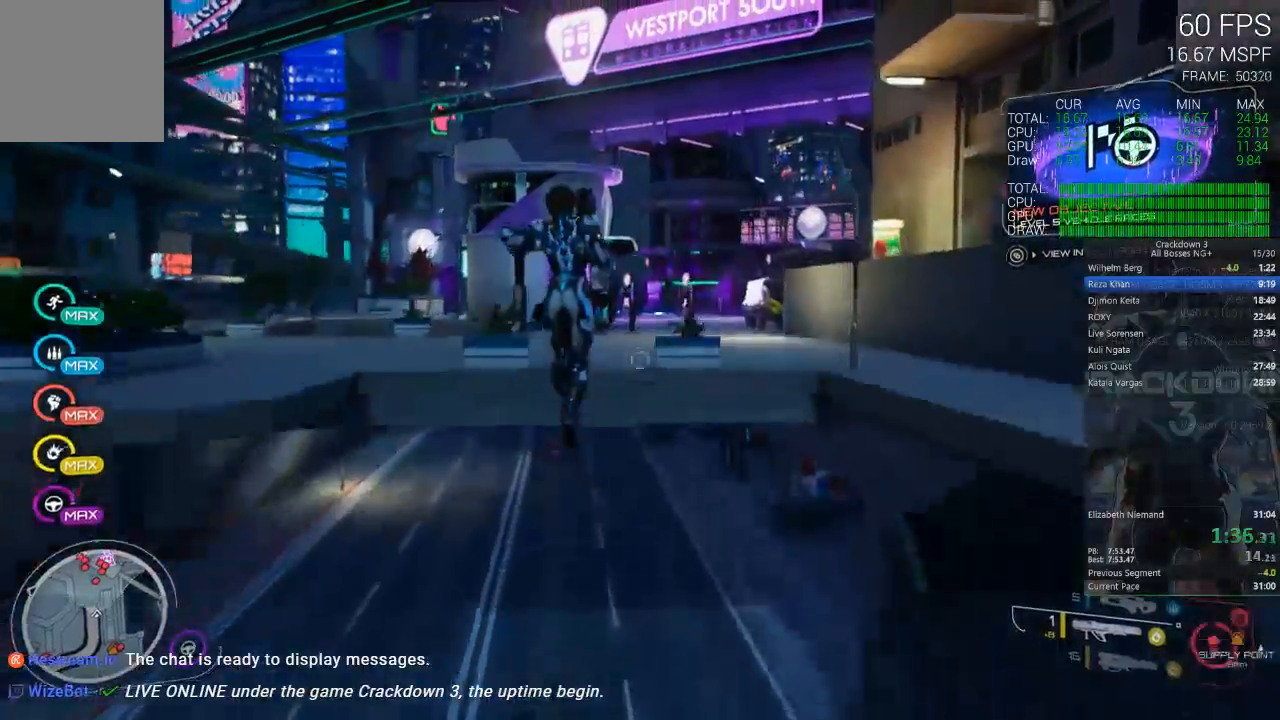
{"dt_ms": 500, "buttons": [], "left_stick": "up", "right_stick": "center", "events": [[283, "right_stick", "down"], [417, "right_stick", "center"]]}
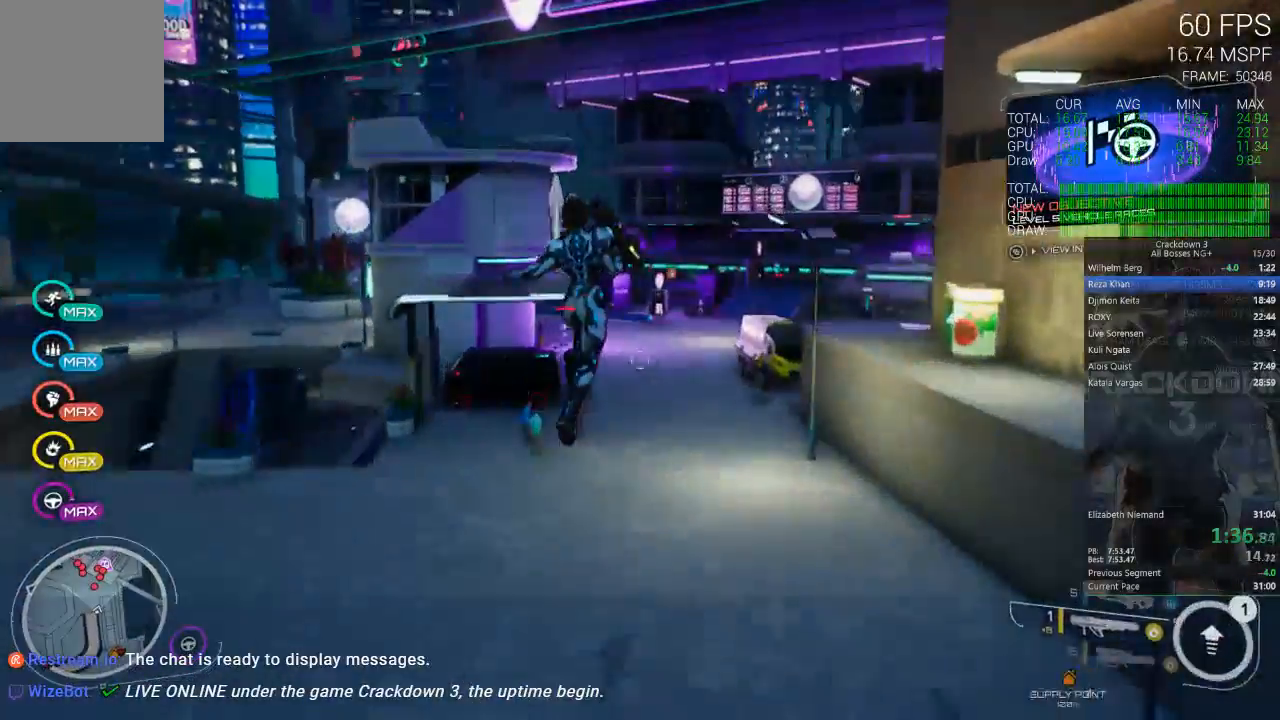
{"dt_ms": 500, "buttons": ["L2", "R2"], "left_stick": "up", "right_stick": "center"}
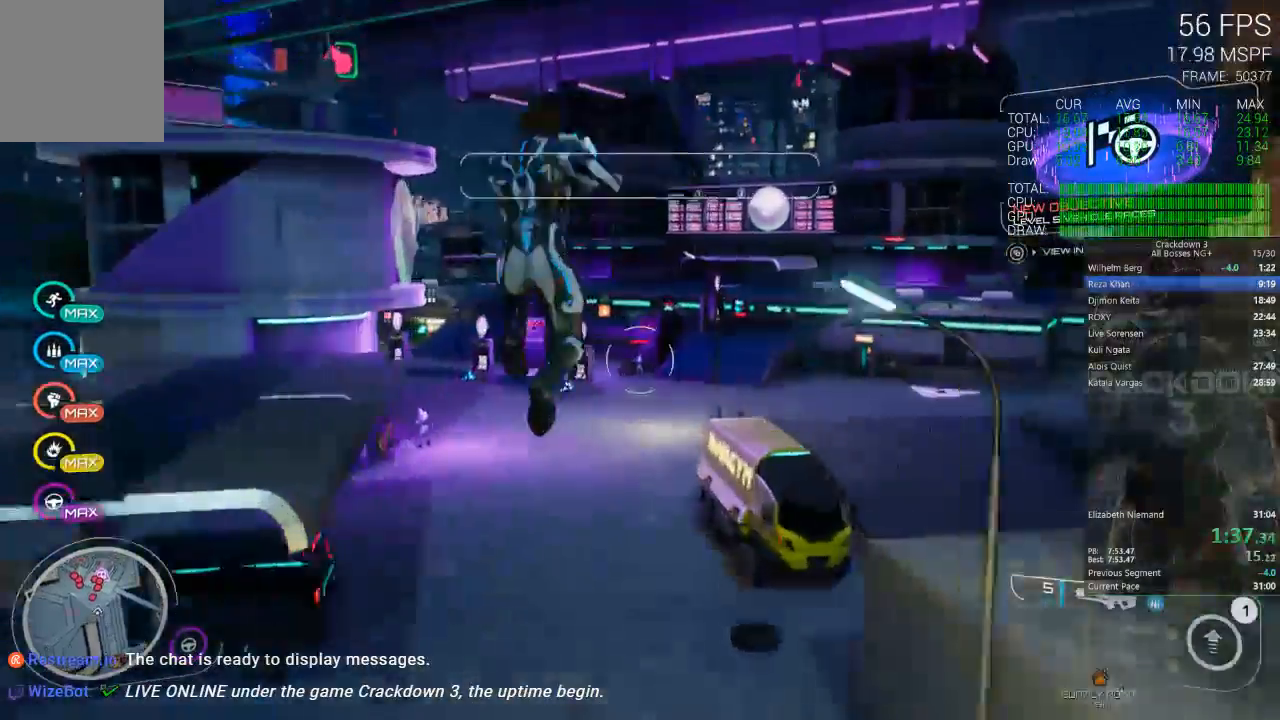
{"dt_ms": 500, "buttons": ["L2", "R2"], "left_stick": "up", "right_stick": "center", "events": []}
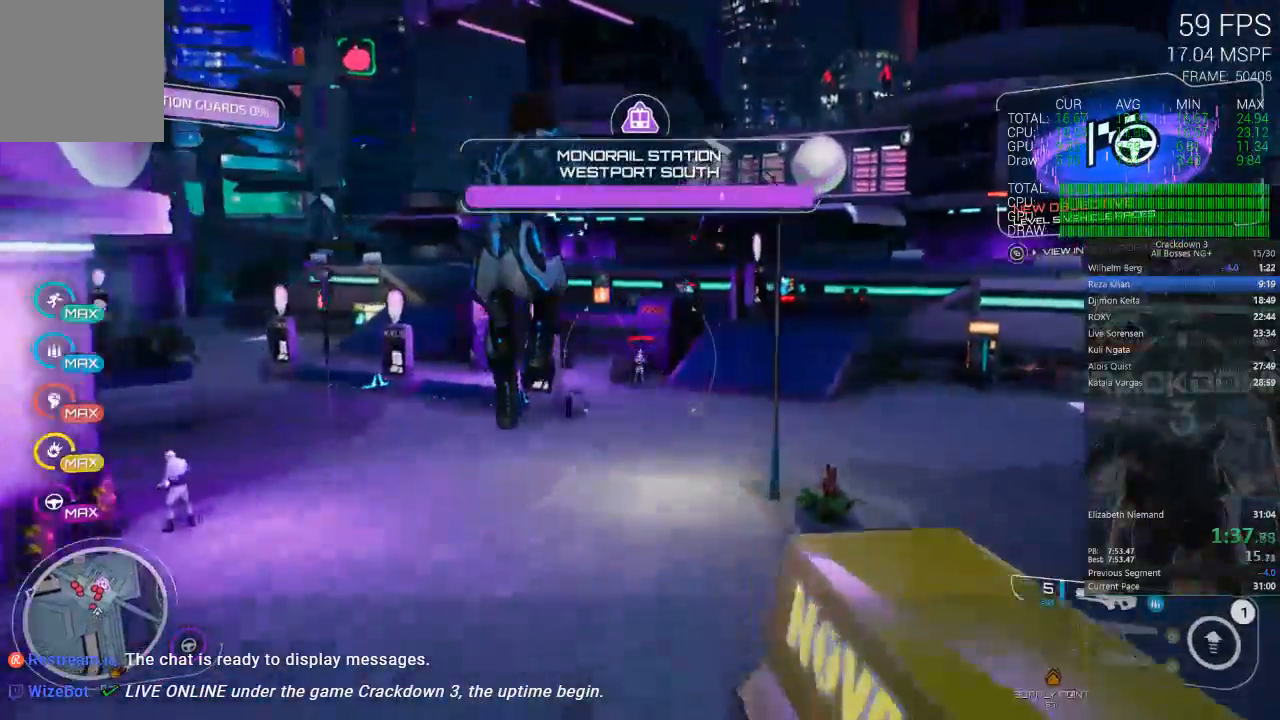
{"dt_ms": 500, "buttons": ["R2"], "left_stick": "down", "right_stick": "left", "events": [[217, "A", "down"], [283, "A", "up"], [317, "left_stick", "down-left"], [350, "L2", "up"], [383, "right_stick", "left"], [417, "left_stick", "down"]]}
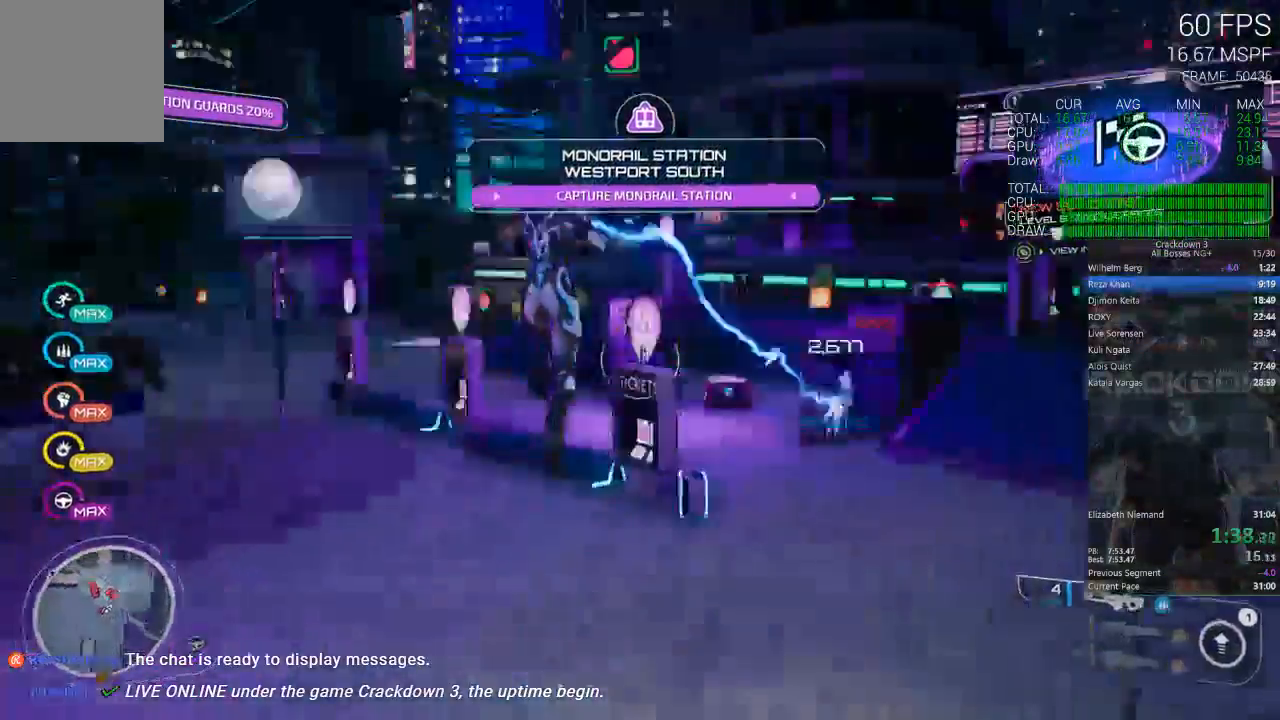
{"dt_ms": 500, "buttons": [], "left_stick": "down", "right_stick": "left", "events": [[183, "left_stick", "left"], [183, "right_stick", "center"], [300, "left_stick", "down-left"], [383, "right_stick", "left"], [417, "left_stick", "down"], [433, "R2", "up"]]}
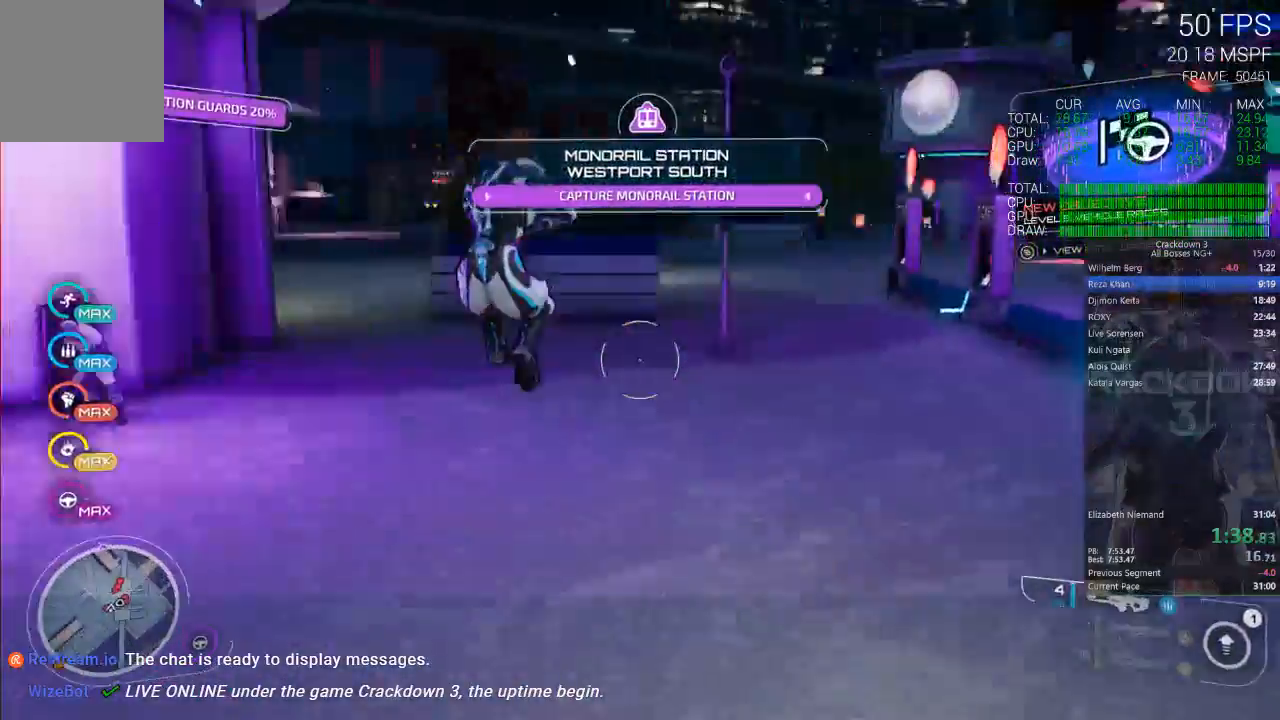
{"dt_ms": 500, "buttons": ["L2", "R2"], "left_stick": "right", "right_stick": "center", "events": [[17, "L2", "down"], [83, "L2", "up"], [133, "L2", "down"], [167, "R2", "down"], [167, "left_stick", "right"], [300, "right_stick", "up"], [350, "right_stick", "center"]]}
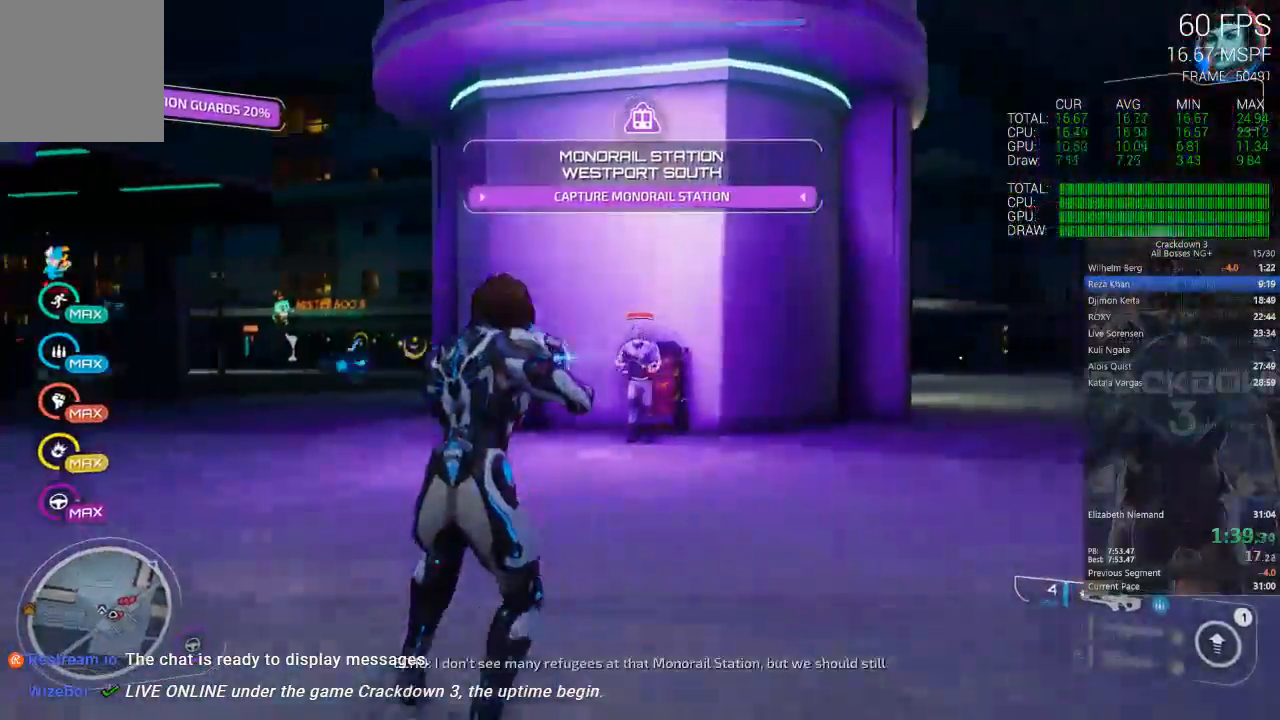
{"dt_ms": 500, "buttons": ["L2", "R2"], "left_stick": "right", "right_stick": "center", "events": []}
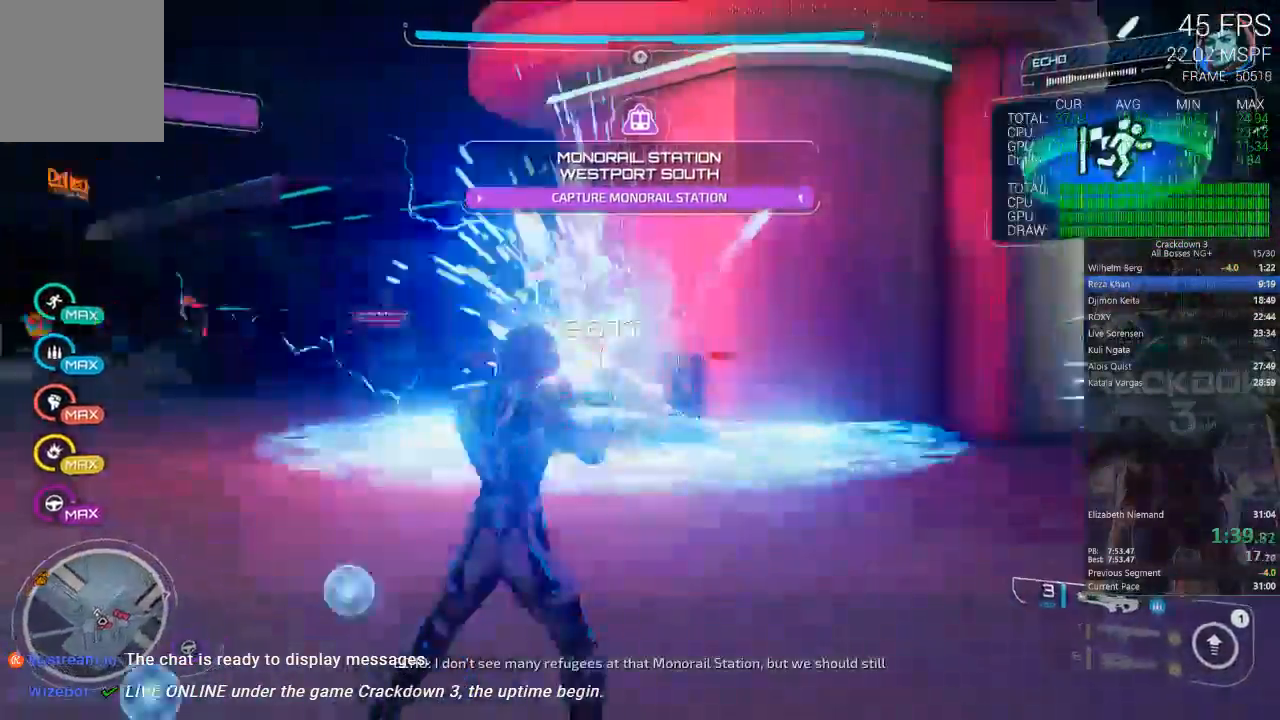
{"dt_ms": 500, "buttons": [], "left_stick": "up-left", "right_stick": "right", "events": [[117, "right_stick", "right"], [150, "L2", "up"], [183, "R2", "up"], [183, "left_stick", "up"], [283, "left_stick", "down-left"], [500, "left_stick", "up-left"]]}
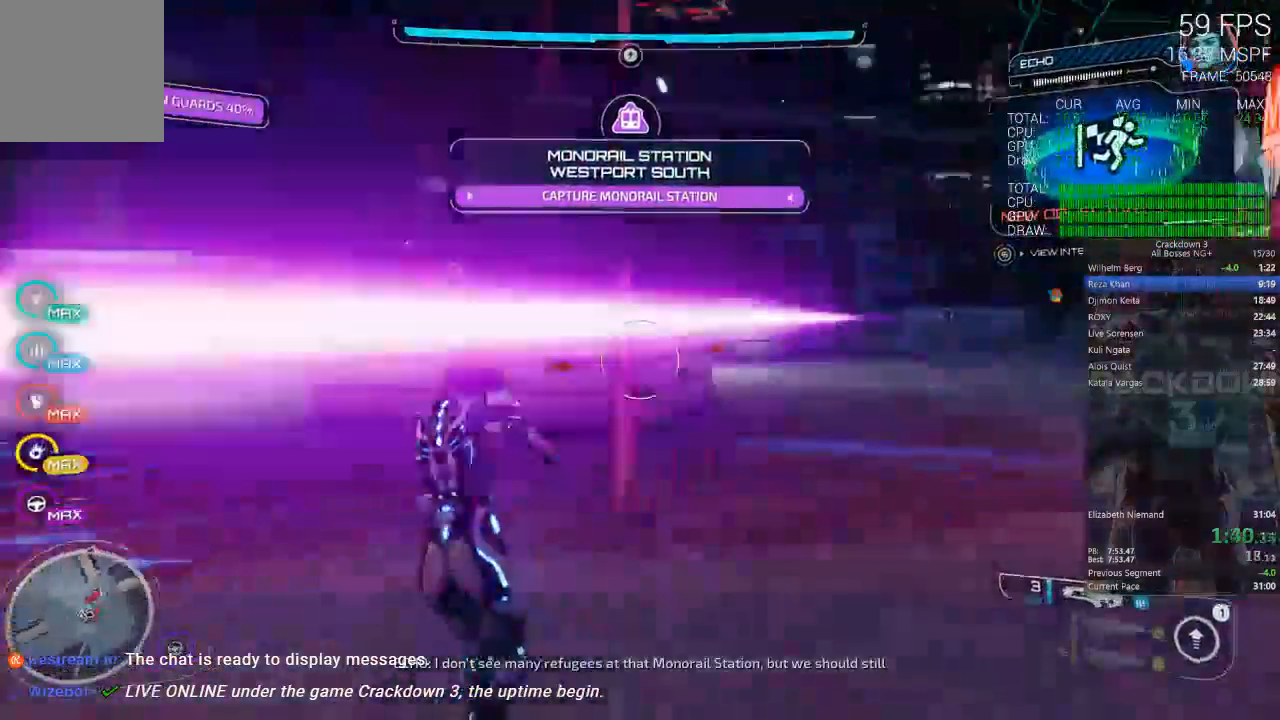
{"dt_ms": 500, "buttons": [], "left_stick": "up-left", "right_stick": "down-right", "events": [[50, "right_stick", "center"], [133, "left_stick", "up-right"], [150, "A", "down"], [200, "left_stick", "right"], [217, "A", "up"], [350, "right_stick", "down-right"], [417, "left_stick", "up"], [483, "left_stick", "up-left"]]}
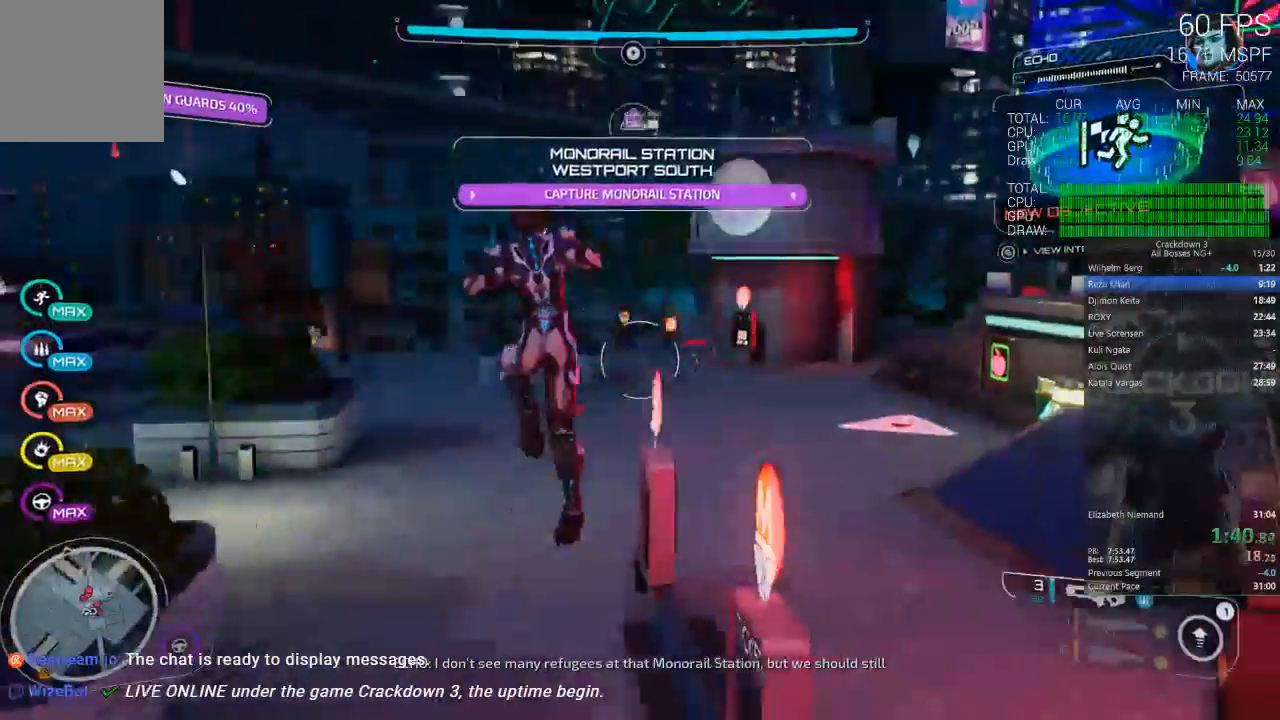
{"dt_ms": 500, "buttons": ["L2", "R2"], "left_stick": "up", "right_stick": "center", "events": [[67, "L2", "down"], [83, "R2", "down"], [133, "right_stick", "center"], [350, "left_stick", "up"]]}
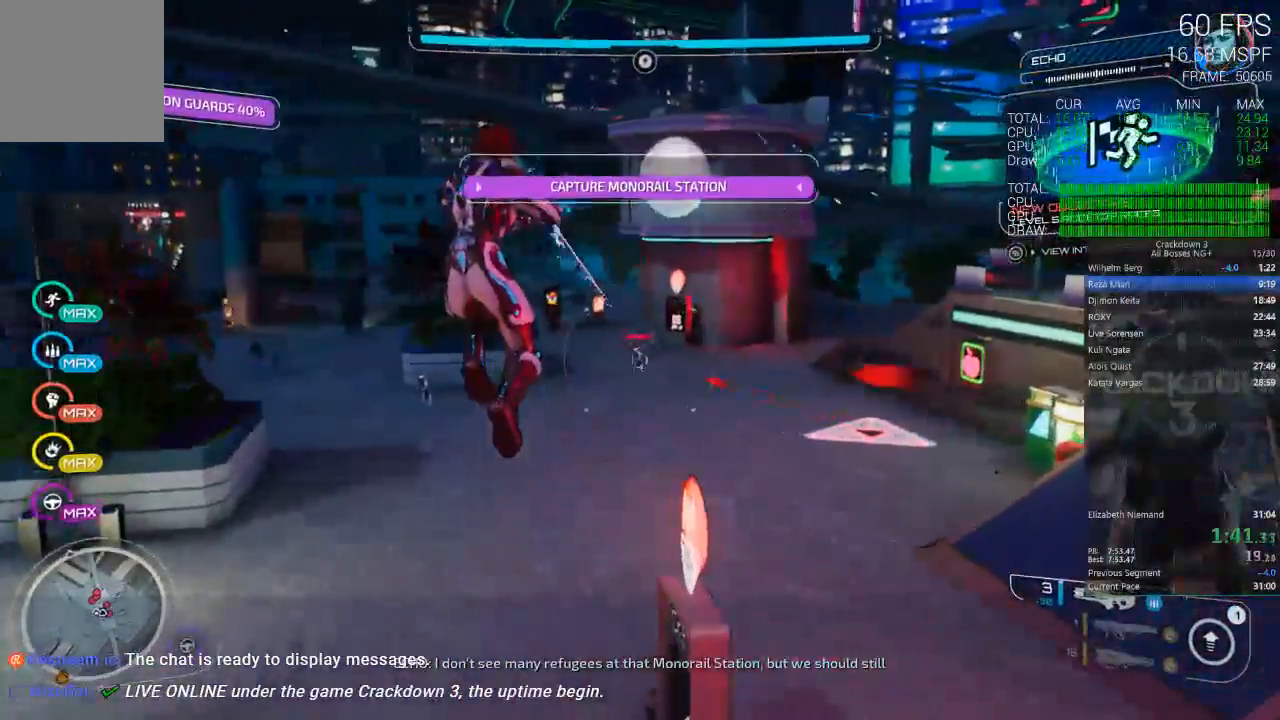
{"dt_ms": 500, "buttons": ["L2", "R2"], "left_stick": "up-right", "right_stick": "center", "events": [[50, "A", "down"], [50, "left_stick", "down-left"], [117, "A", "up"], [183, "left_stick", "down"], [283, "left_stick", "down-right"], [483, "left_stick", "up-right"]]}
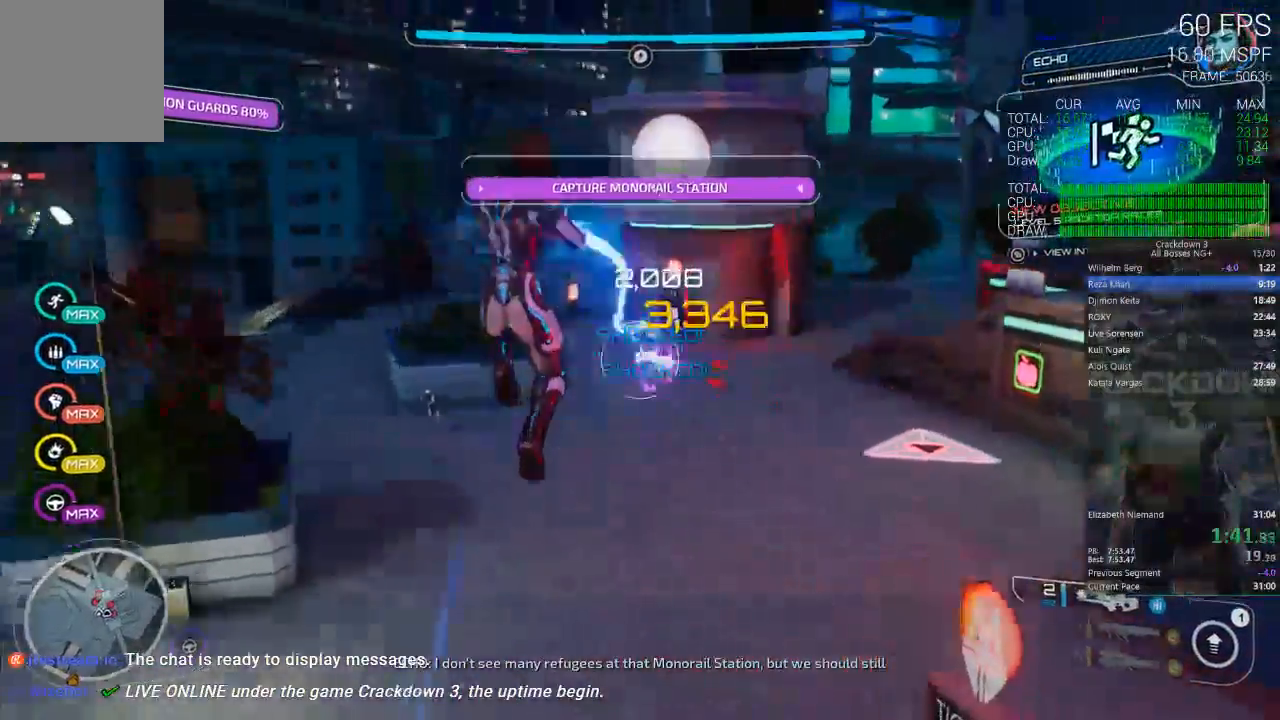
{"dt_ms": 500, "buttons": ["L2", "R2"], "left_stick": "up", "right_stick": "center", "events": [[17, "left_stick", "up"], [217, "L2", "up"], [283, "left_stick", "up-left"], [283, "right_stick", "left"], [367, "L2", "down"], [400, "right_stick", "up"], [417, "left_stick", "up"], [467, "right_stick", "center"]]}